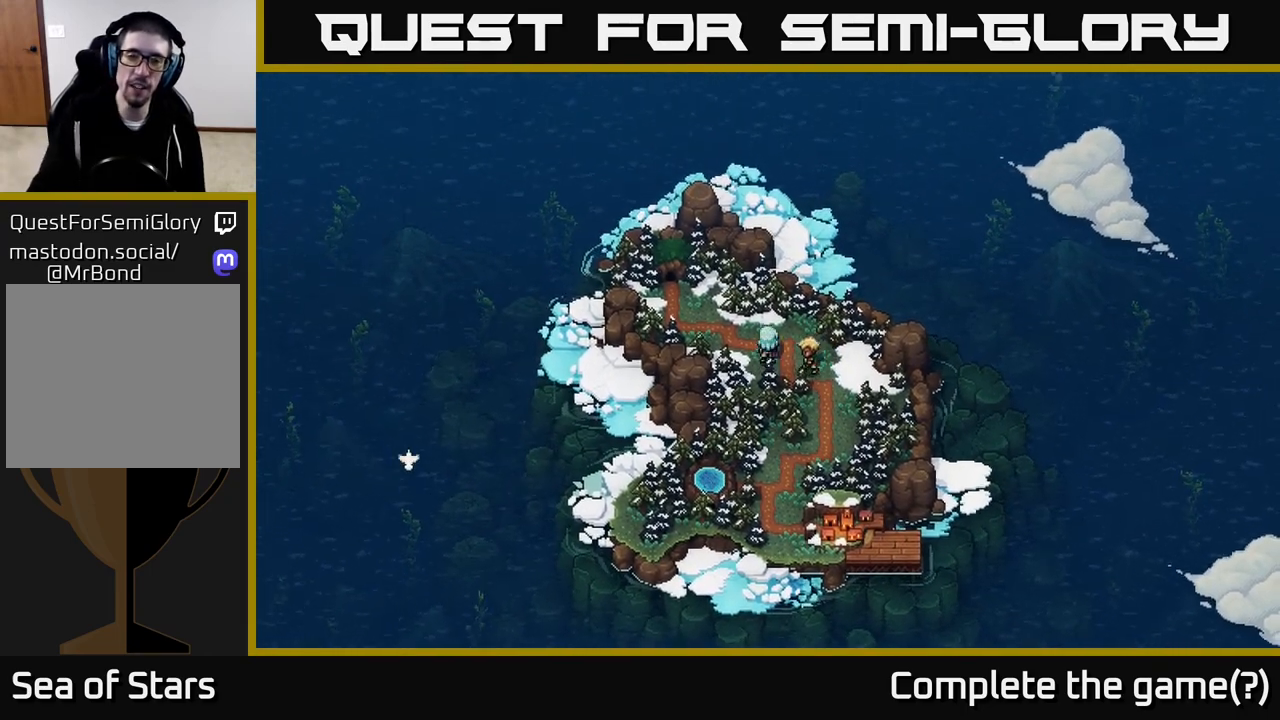
Gameplay with a controller (Xbox layout); each line is a JSON object with the inputs held at the frame after it. "events" lists button and stick changes between this image and that frame as [ms after this image, input, new state], when the widget could be followed in between.
{"buttons": [], "left_stick": "left", "right_stick": "center", "events": [[183, "left_stick", "left"]]}
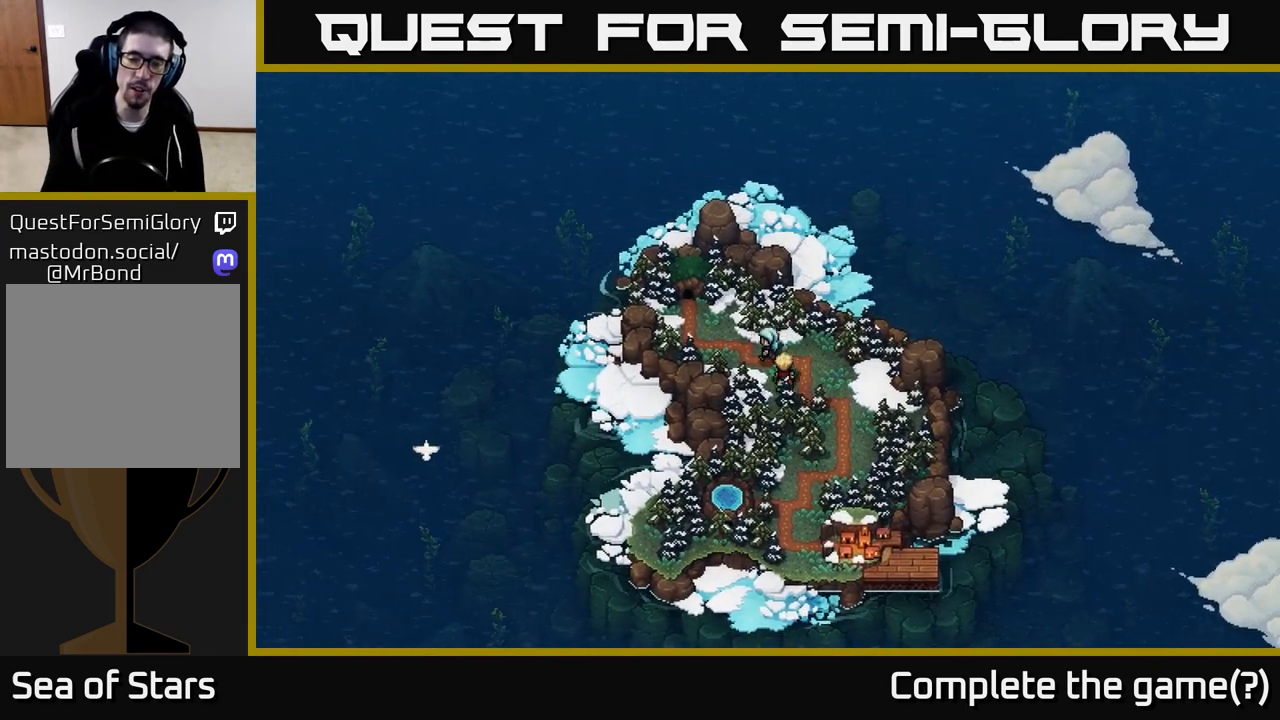
{"buttons": [], "left_stick": "left", "right_stick": "center", "events": [[150, "left_stick", "up-left"], [250, "left_stick", "up"], [483, "left_stick", "left"]]}
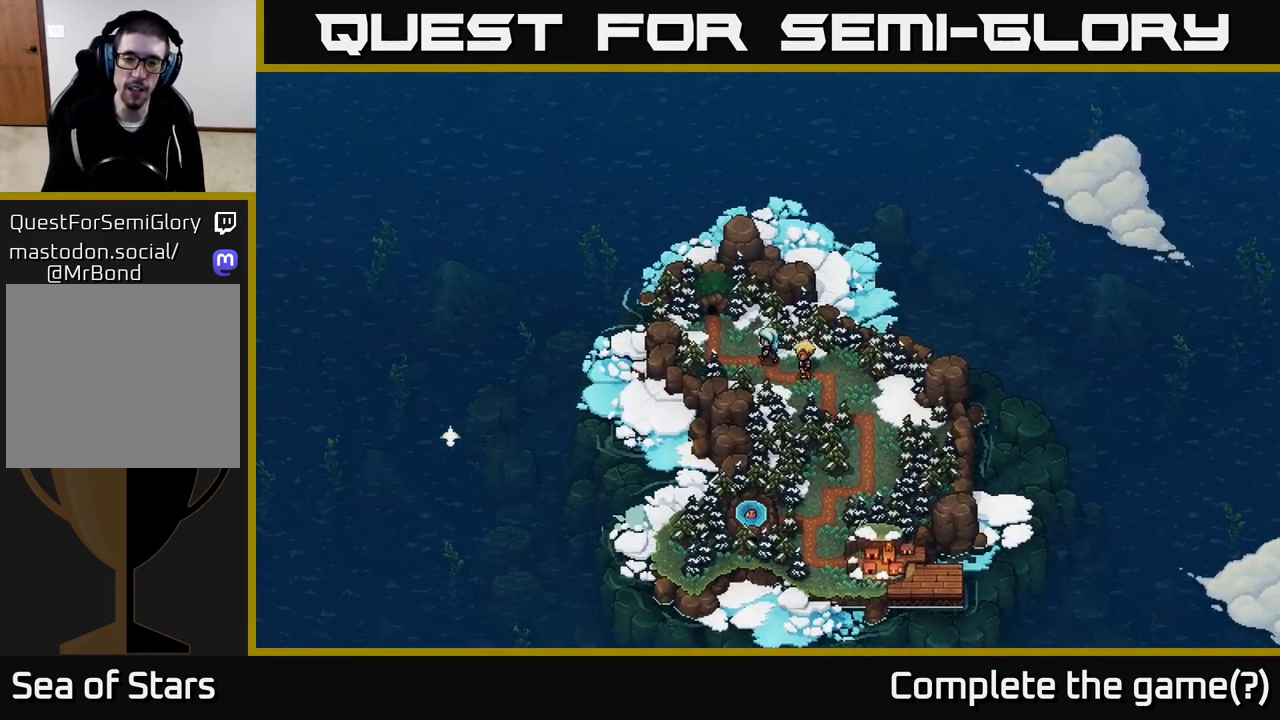
{"buttons": [], "left_stick": "up-left", "right_stick": "center", "events": [[467, "left_stick", "up-left"]]}
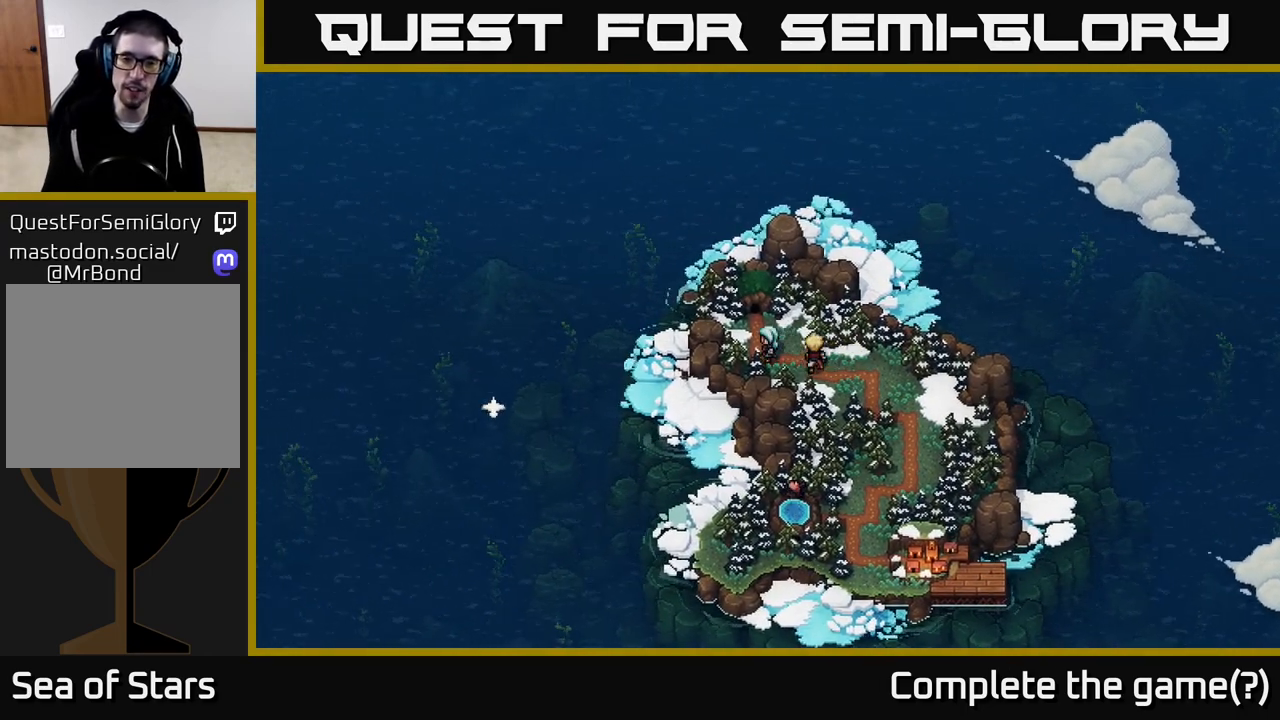
{"buttons": [], "left_stick": "up", "right_stick": "center", "events": [[117, "left_stick", "up"]]}
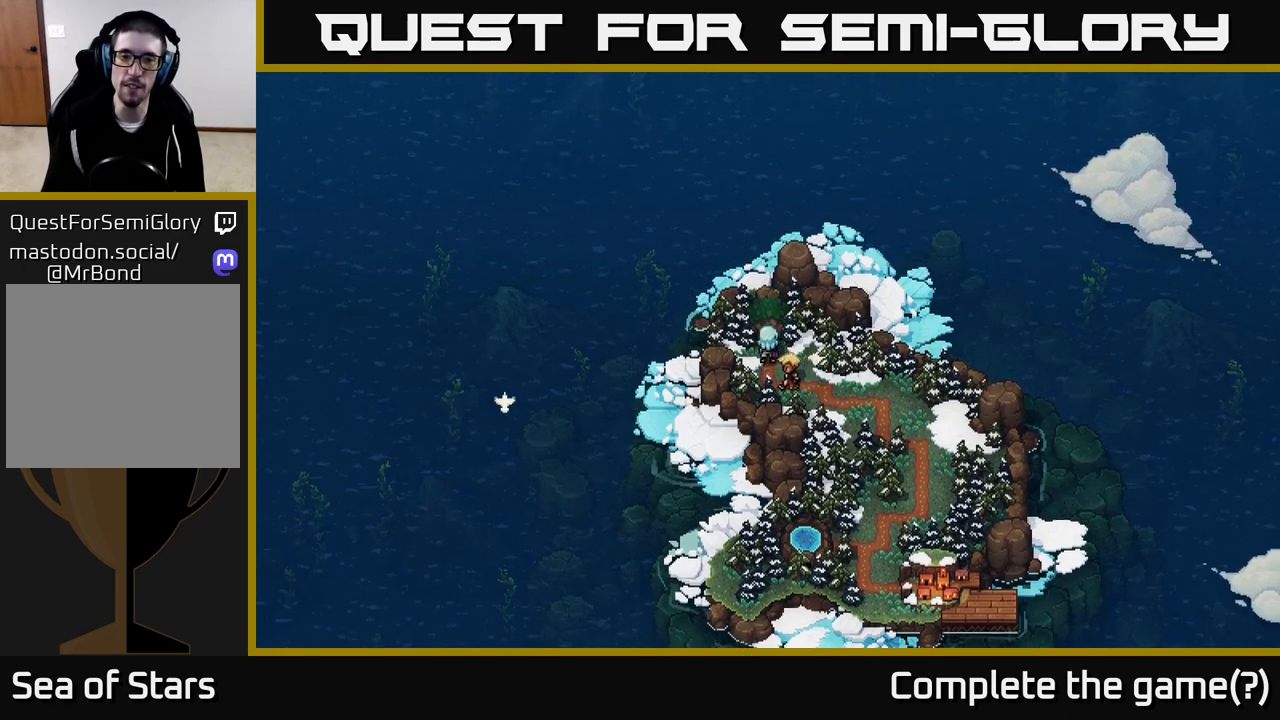
{"buttons": ["A"], "left_stick": "center", "right_stick": "center", "events": [[450, "left_stick", "center"], [500, "A", "down"]]}
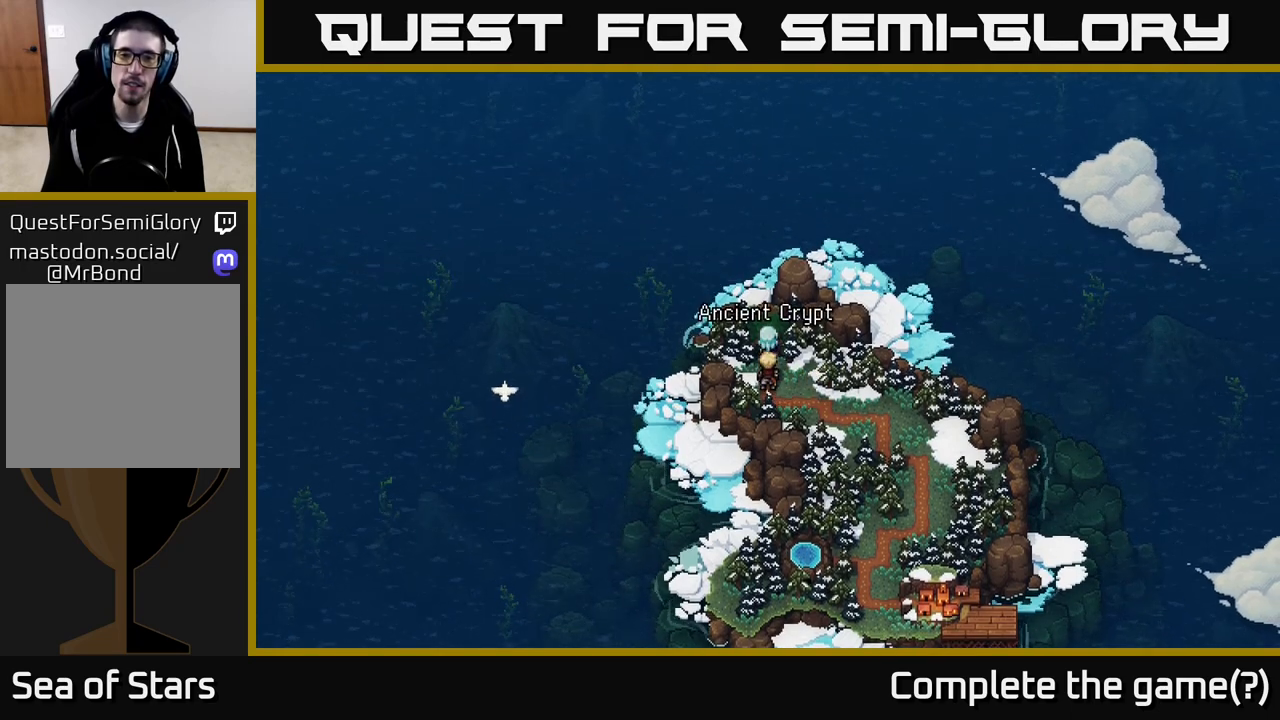
{"buttons": [], "left_stick": "center", "right_stick": "center", "events": [[200, "A", "up"]]}
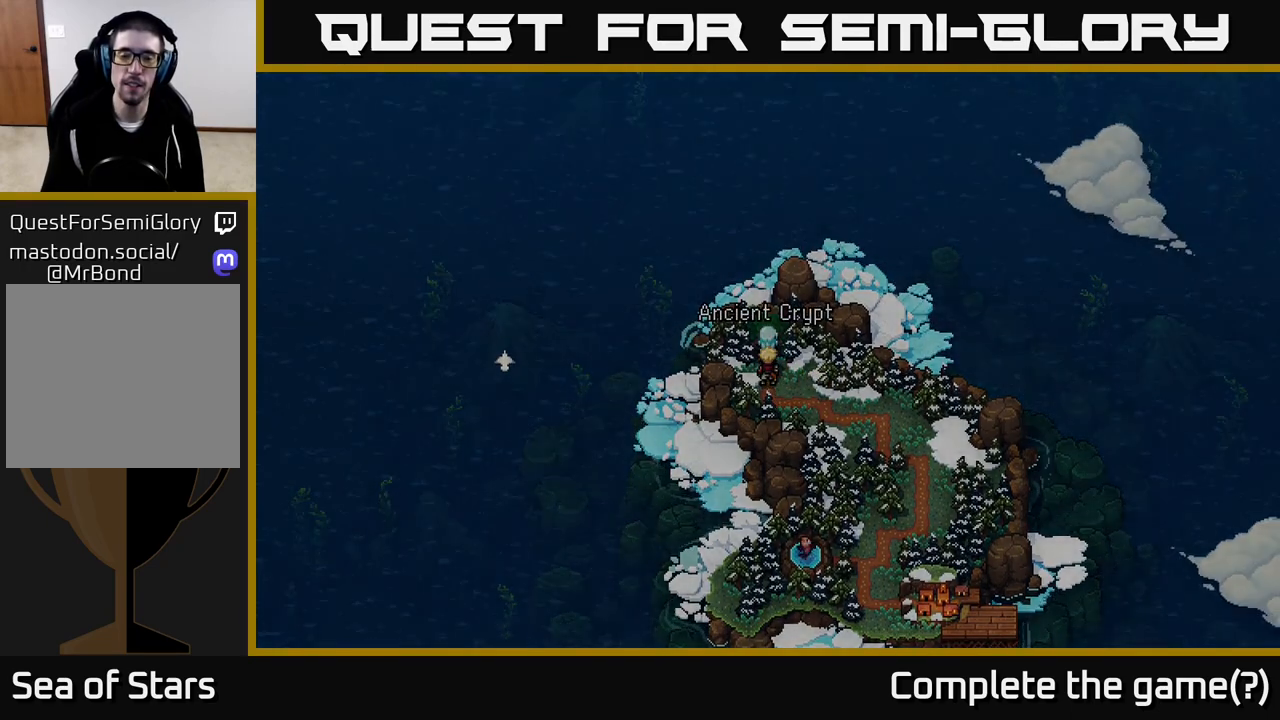
{"buttons": [], "left_stick": "center", "right_stick": "center", "events": []}
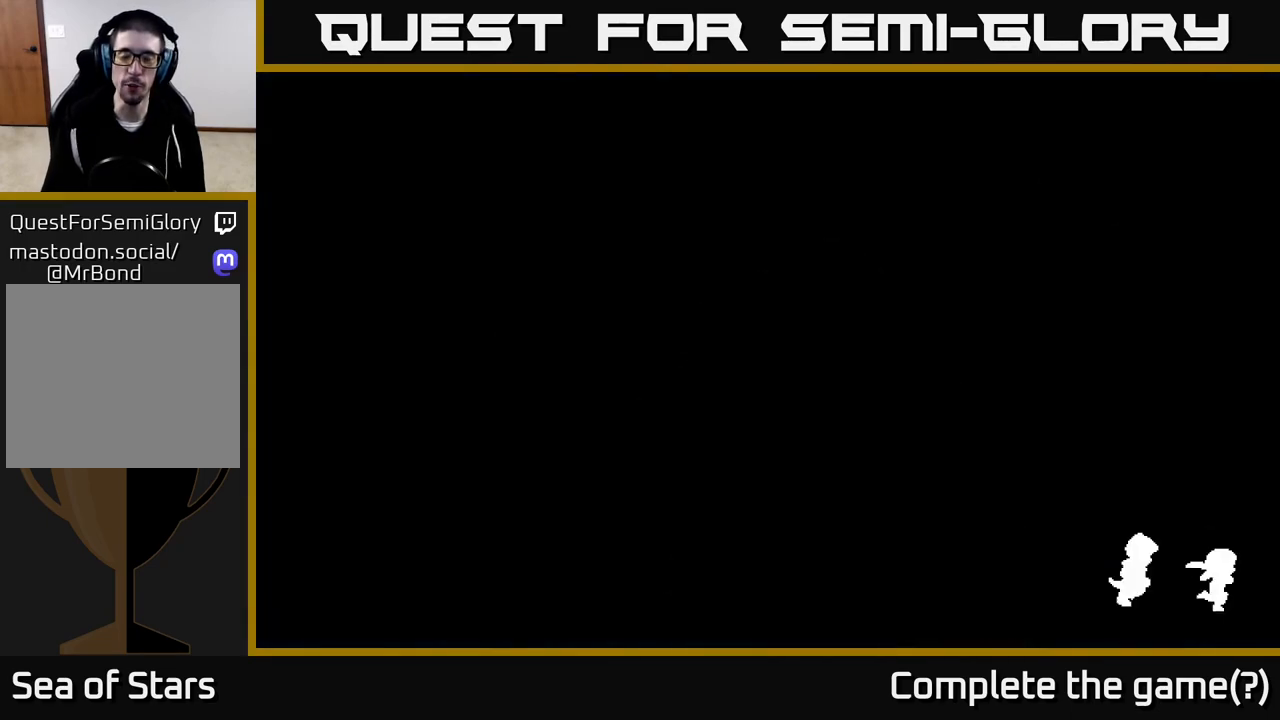
{"buttons": [], "left_stick": "center", "right_stick": "center", "events": []}
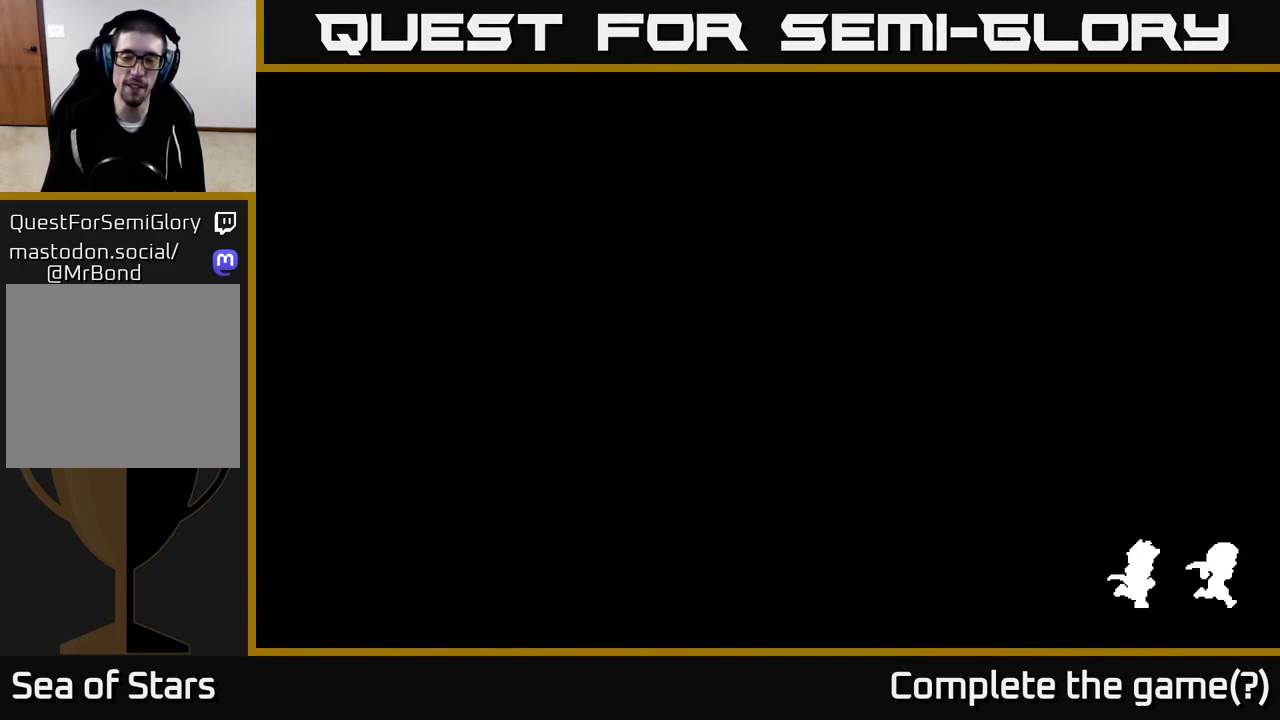
{"buttons": [], "left_stick": "center", "right_stick": "center", "events": []}
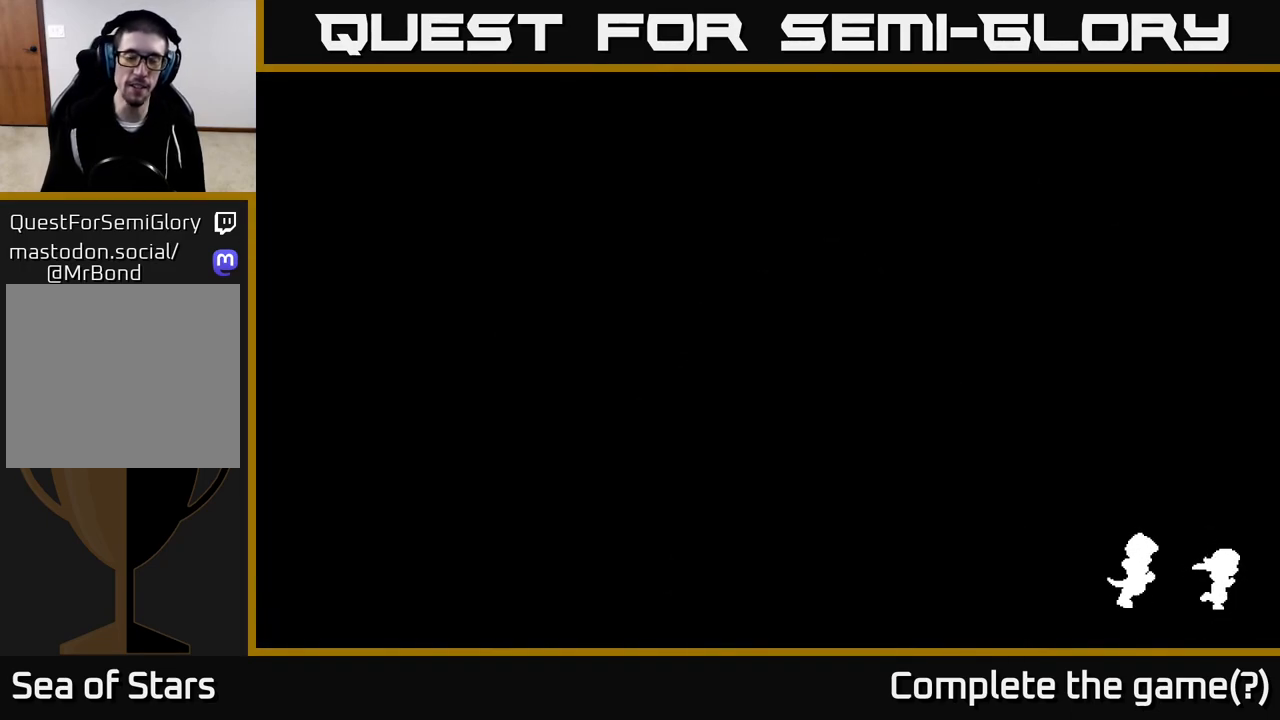
{"buttons": [], "left_stick": "center", "right_stick": "center", "events": []}
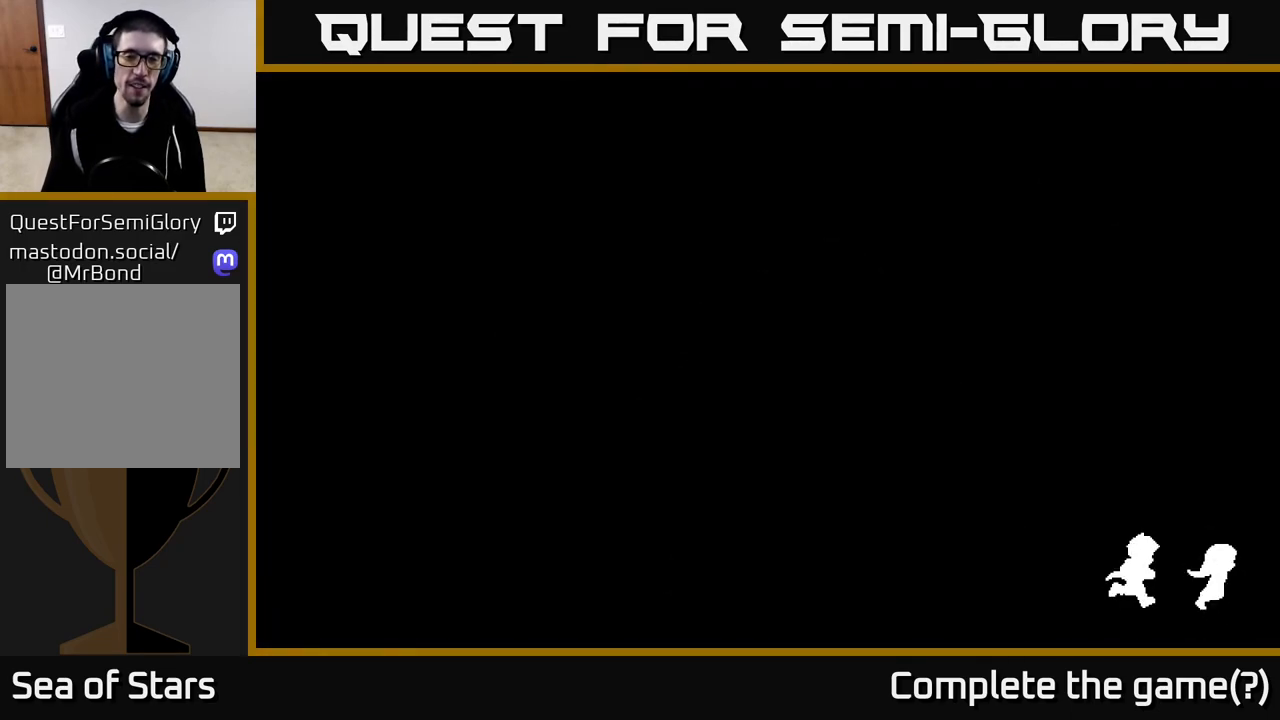
{"buttons": [], "left_stick": "center", "right_stick": "center", "events": []}
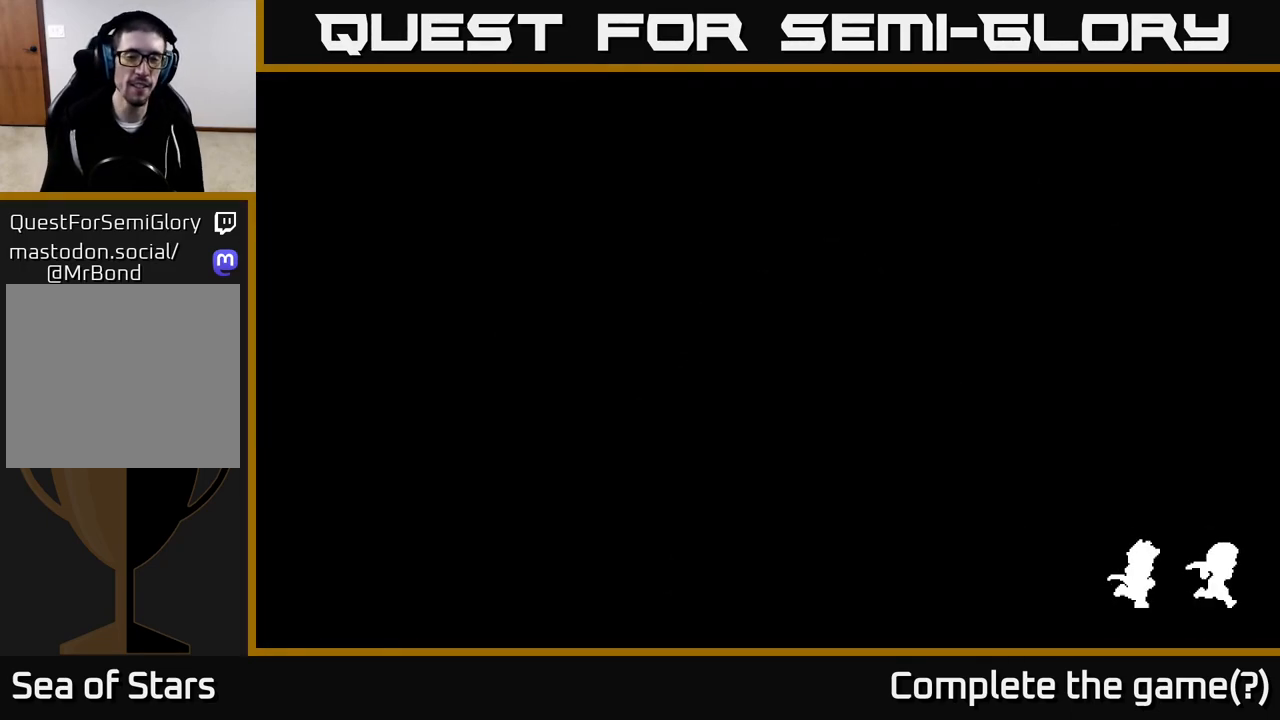
{"buttons": [], "left_stick": "center", "right_stick": "center", "events": []}
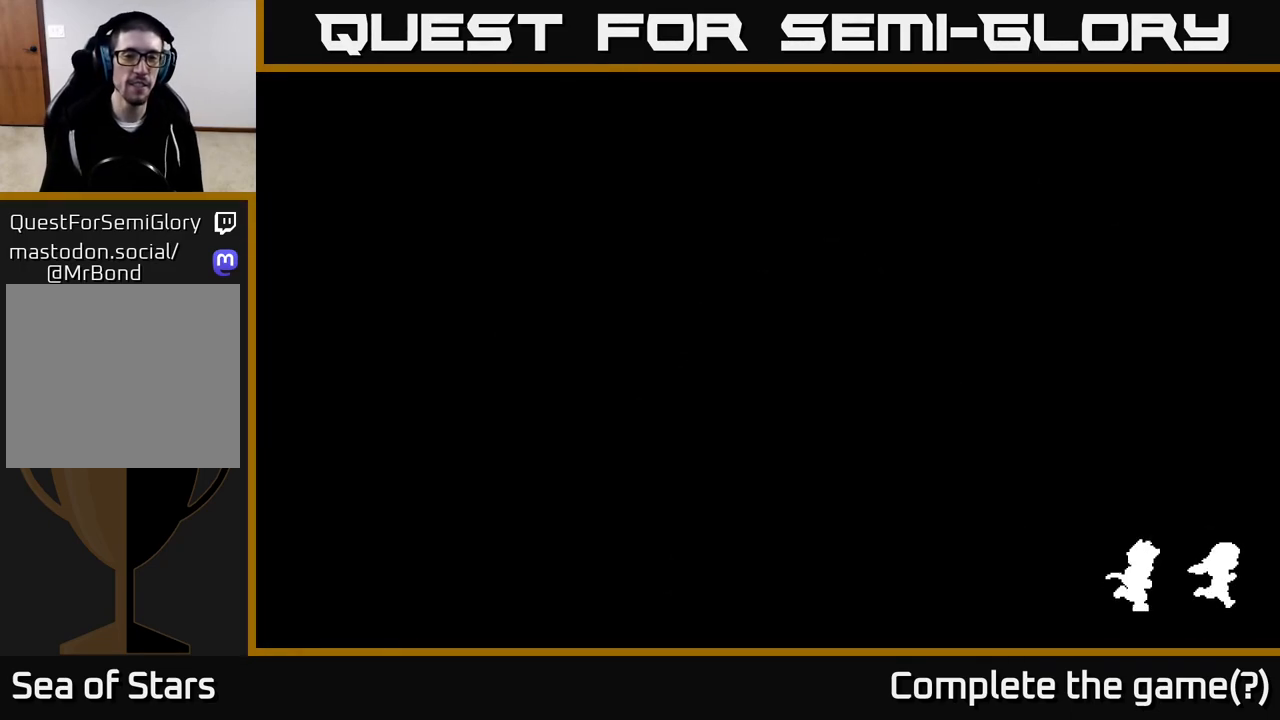
{"buttons": [], "left_stick": "center", "right_stick": "center", "events": []}
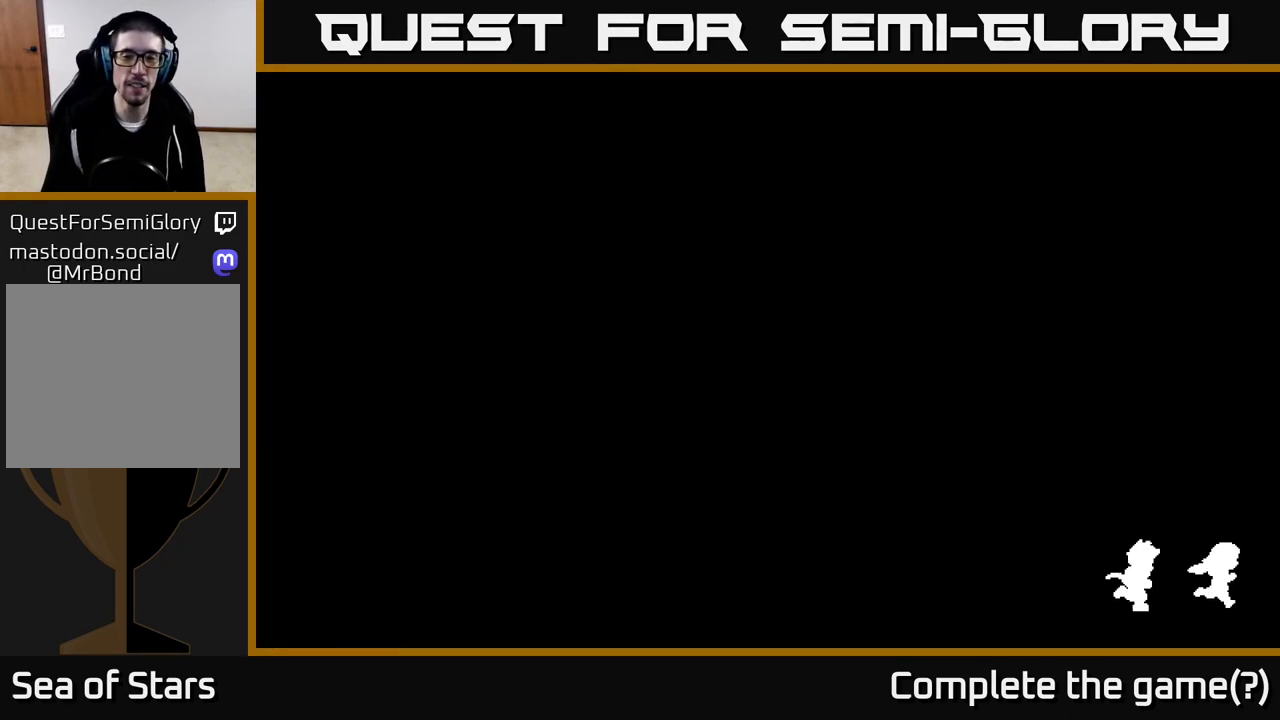
{"buttons": [], "left_stick": "center", "right_stick": "center", "events": []}
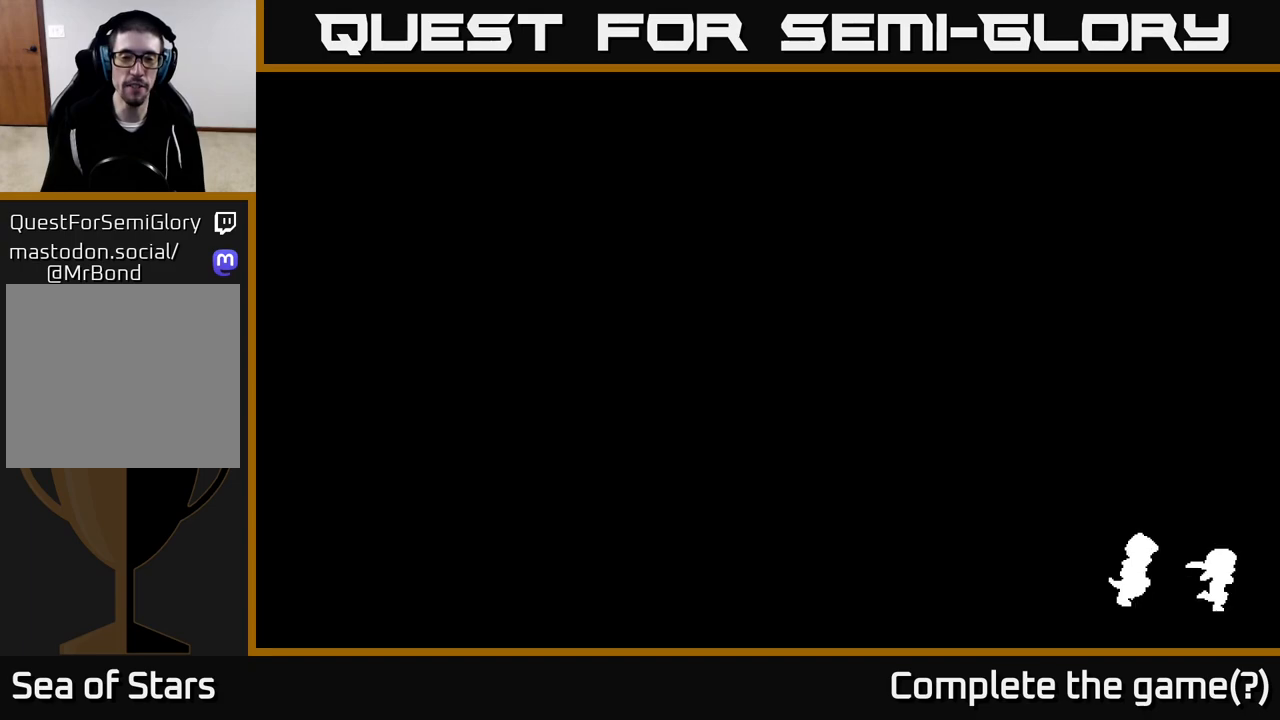
{"buttons": [], "left_stick": "center", "right_stick": "center", "events": []}
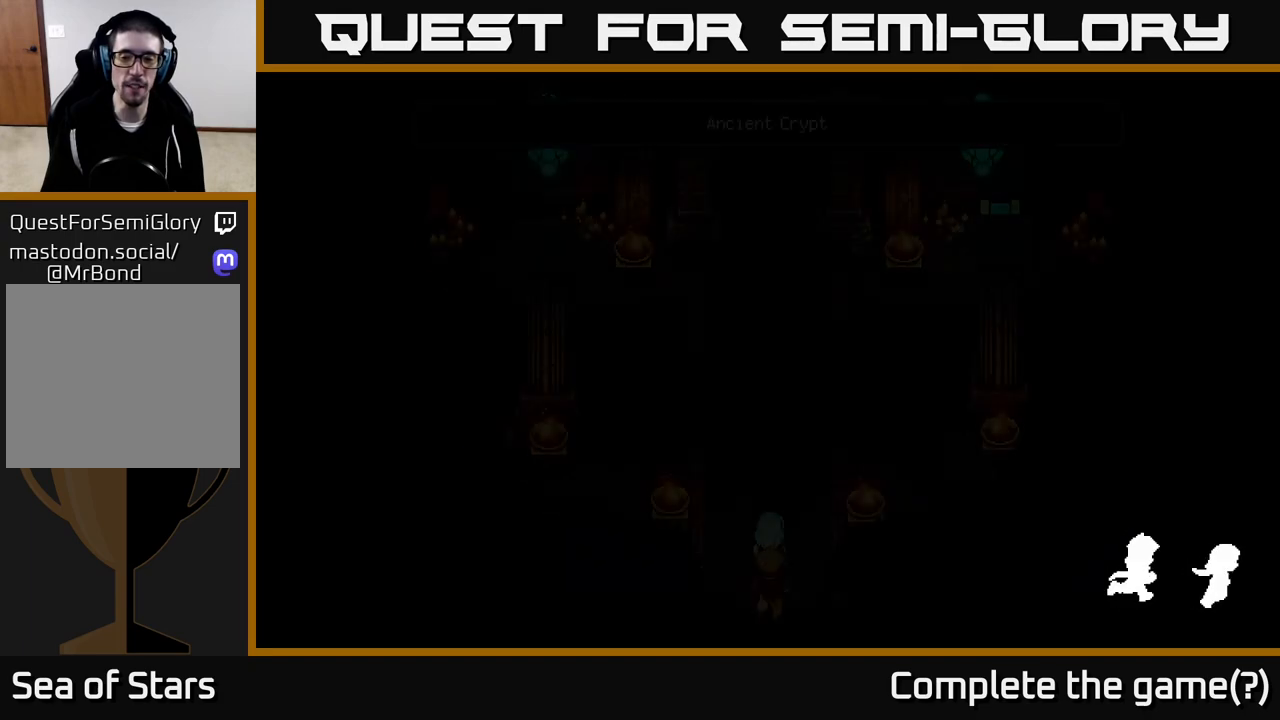
{"buttons": [], "left_stick": "center", "right_stick": "center", "events": []}
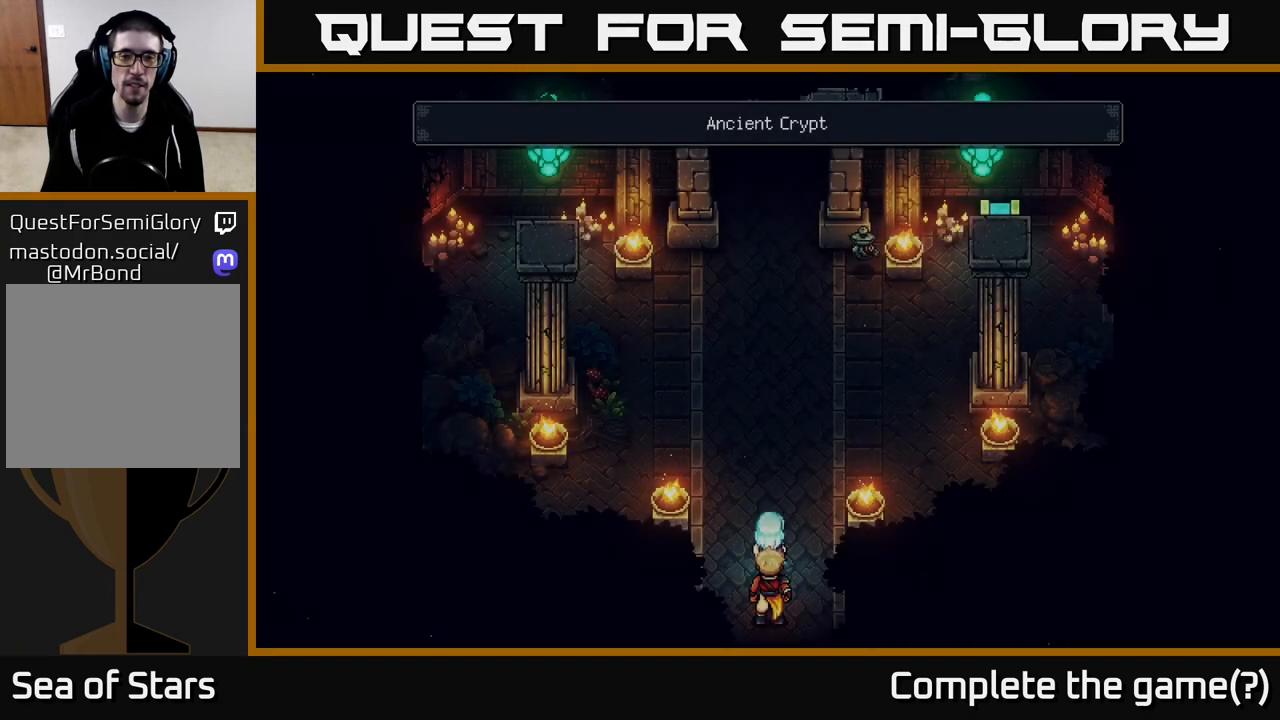
{"buttons": [], "left_stick": "center", "right_stick": "center", "events": [[33, "left_stick", "up"], [467, "left_stick", "center"]]}
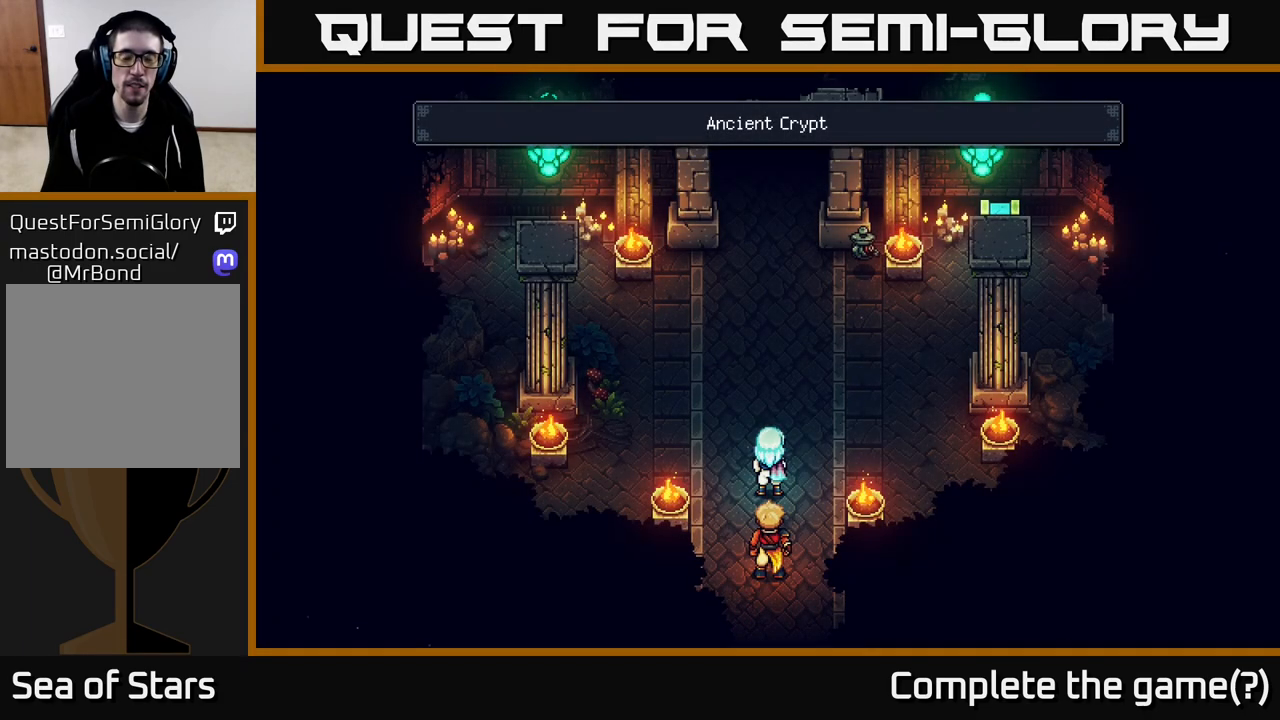
{"buttons": [], "left_stick": "up-left", "right_stick": "center", "events": [[150, "left_stick", "up"], [300, "left_stick", "up-left"]]}
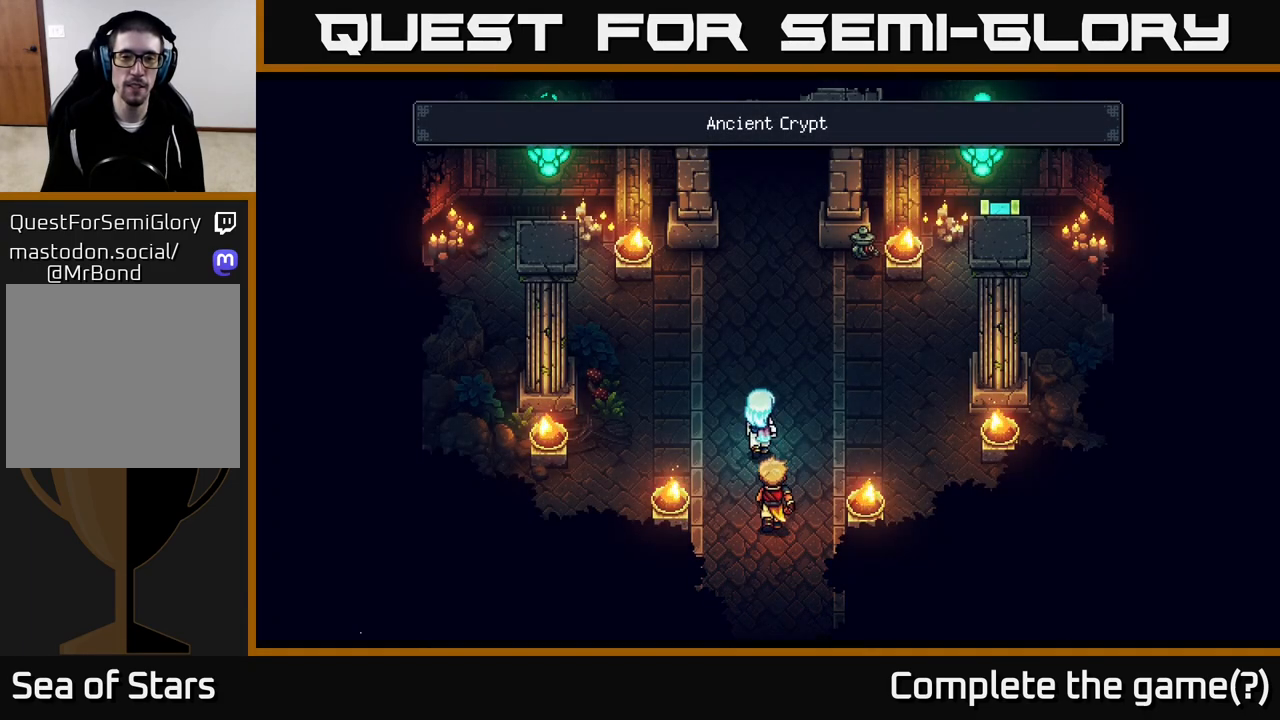
{"buttons": [], "left_stick": "center", "right_stick": "center", "events": [[83, "left_stick", "left"], [250, "left_stick", "center"]]}
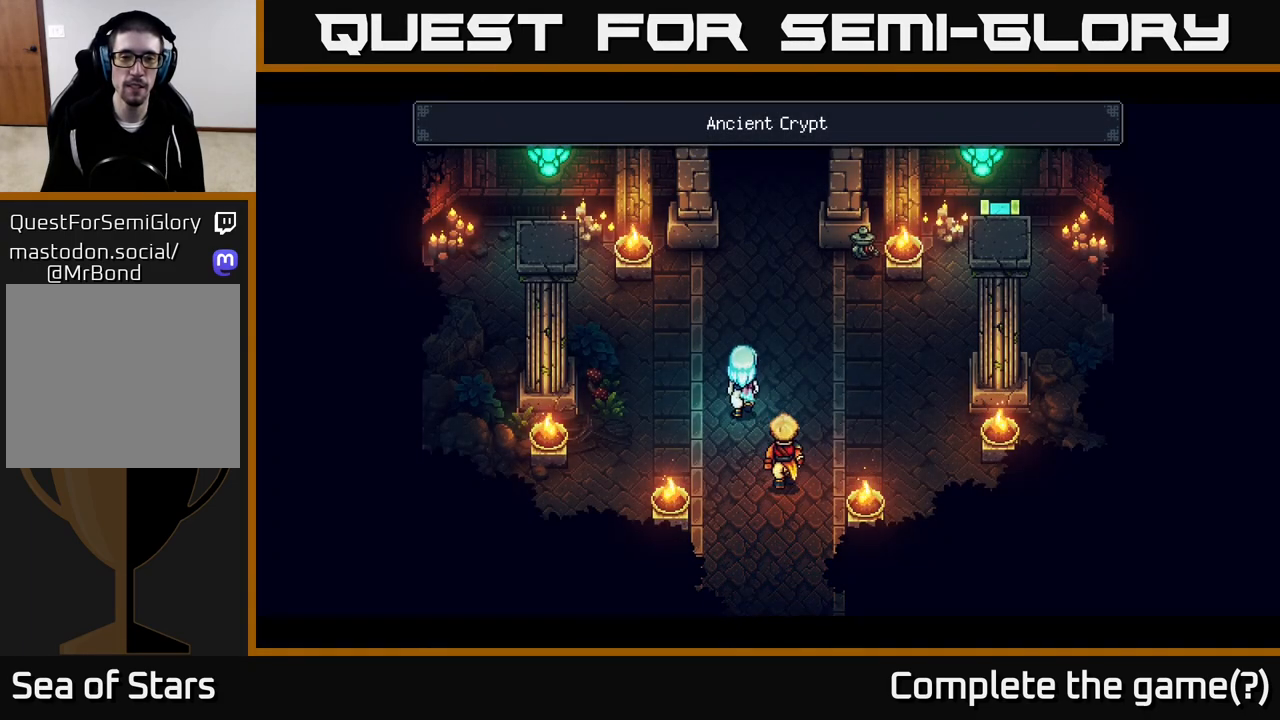
{"buttons": [], "left_stick": "center", "right_stick": "center", "events": []}
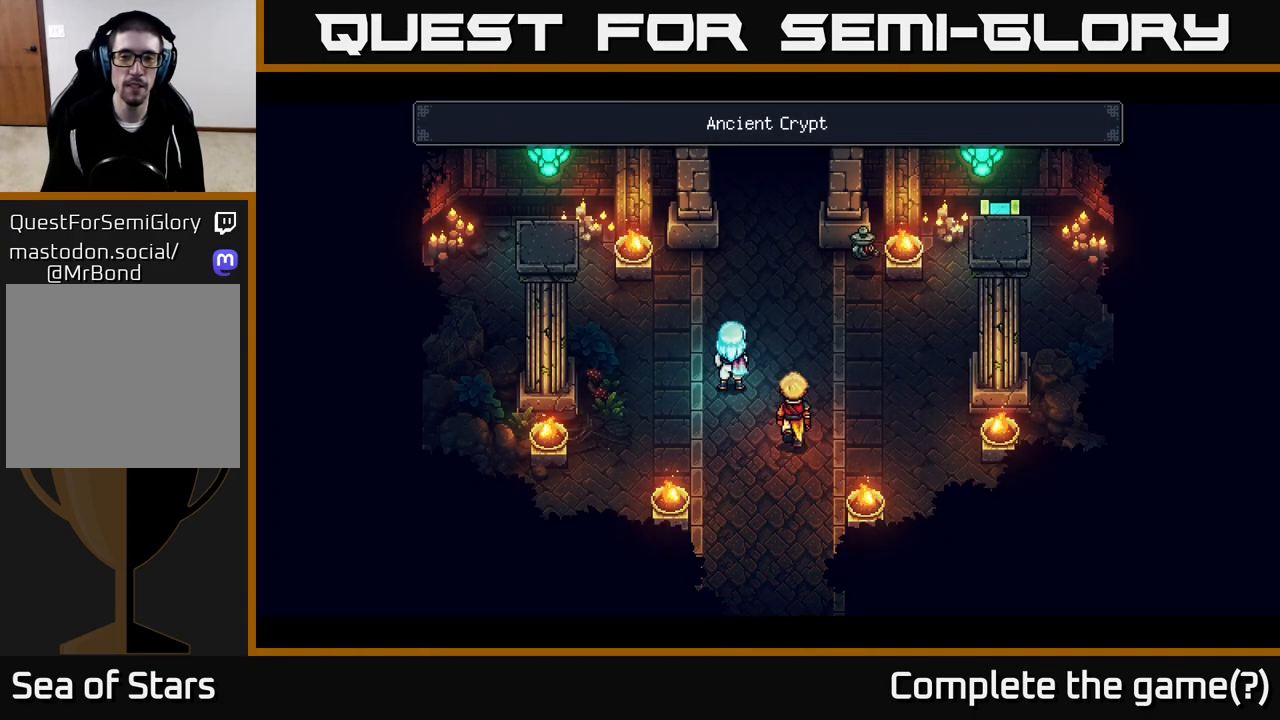
{"buttons": [], "left_stick": "center", "right_stick": "center", "events": []}
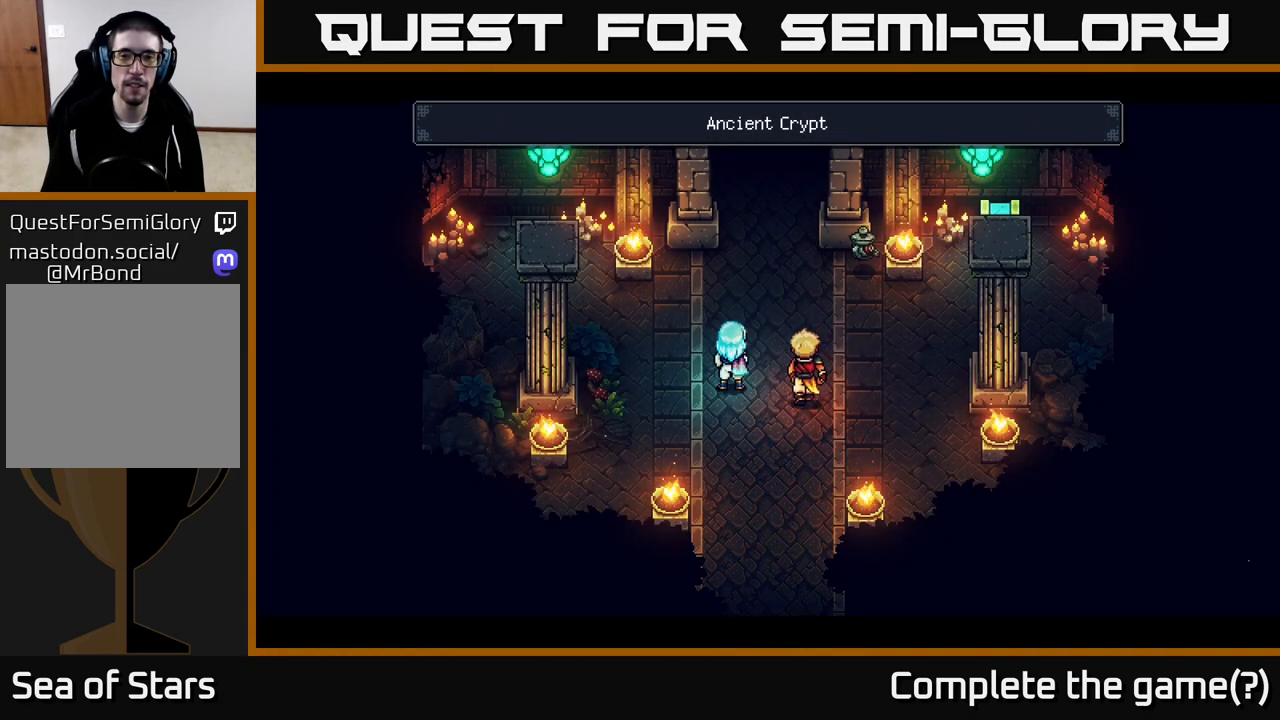
{"buttons": [], "left_stick": "center", "right_stick": "center", "events": []}
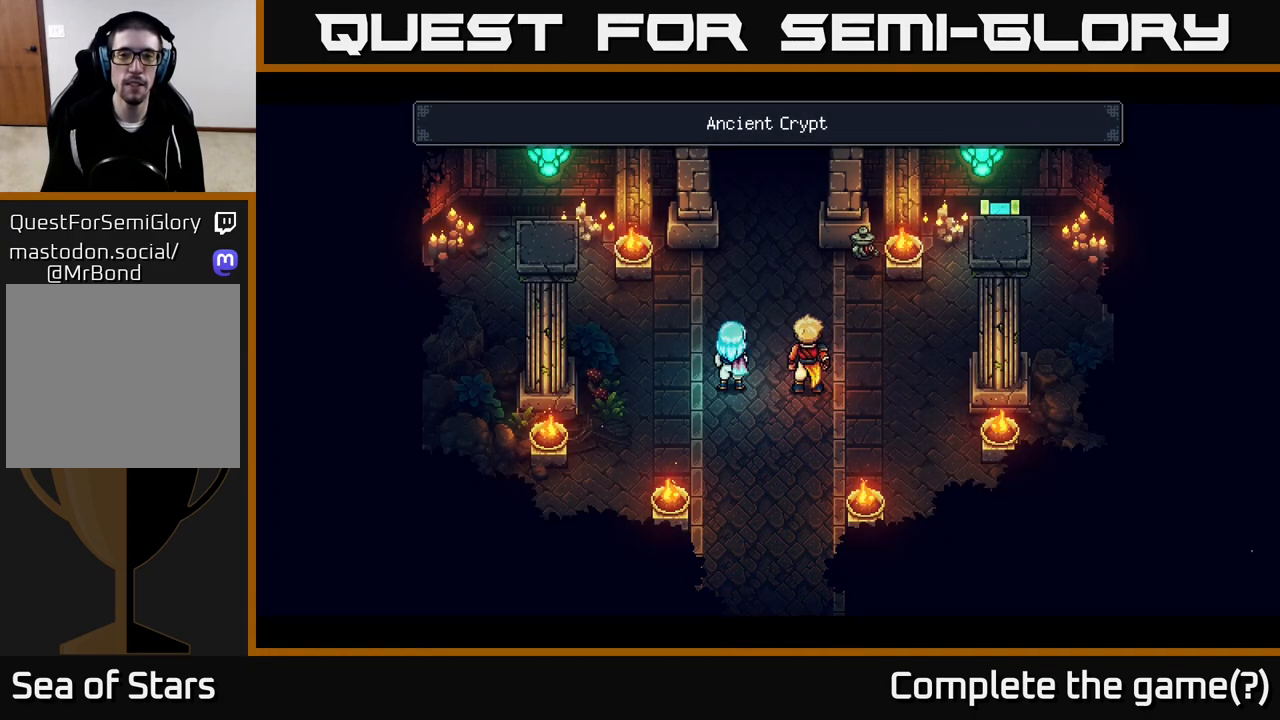
{"buttons": [], "left_stick": "center", "right_stick": "center", "events": []}
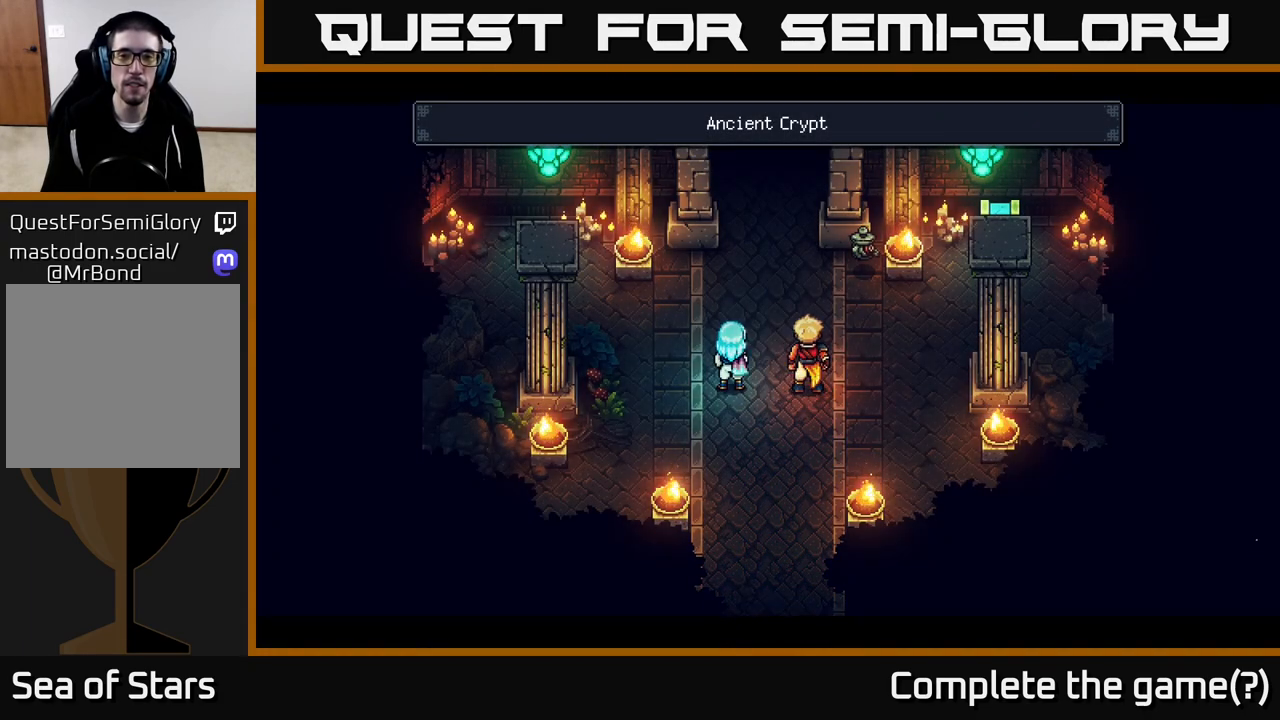
{"buttons": [], "left_stick": "center", "right_stick": "center", "events": []}
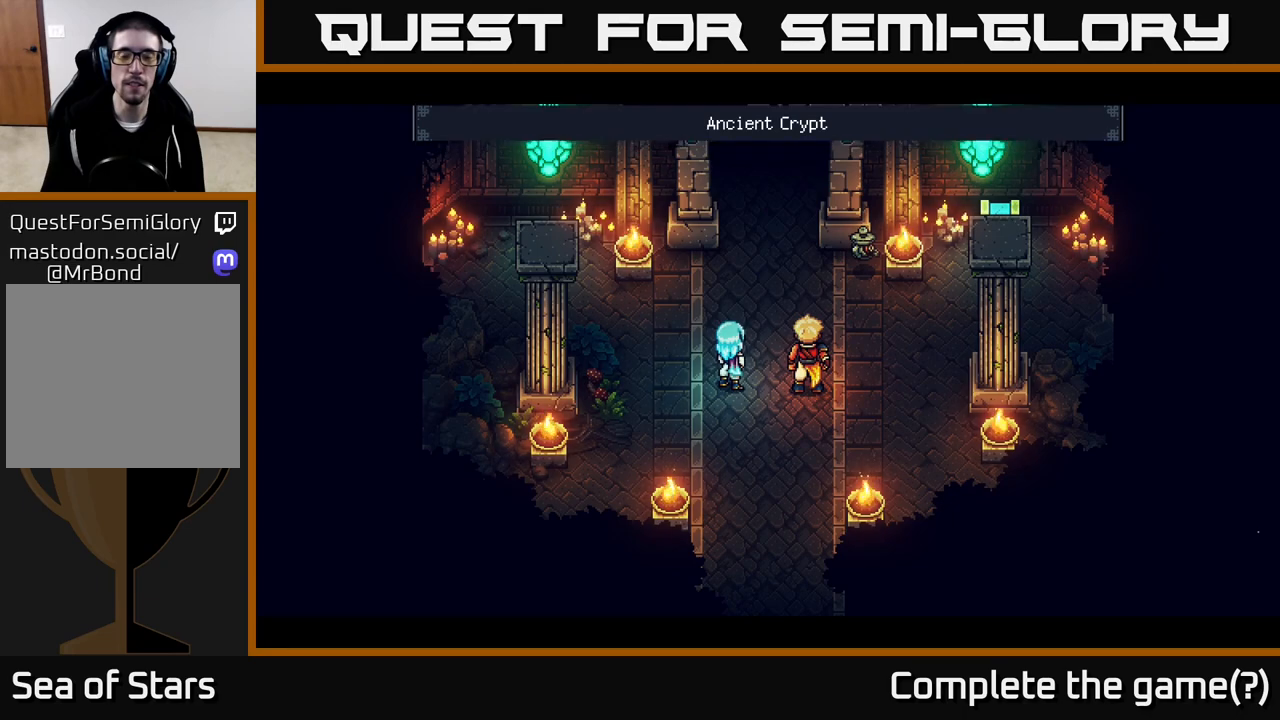
{"buttons": [], "left_stick": "center", "right_stick": "center", "events": []}
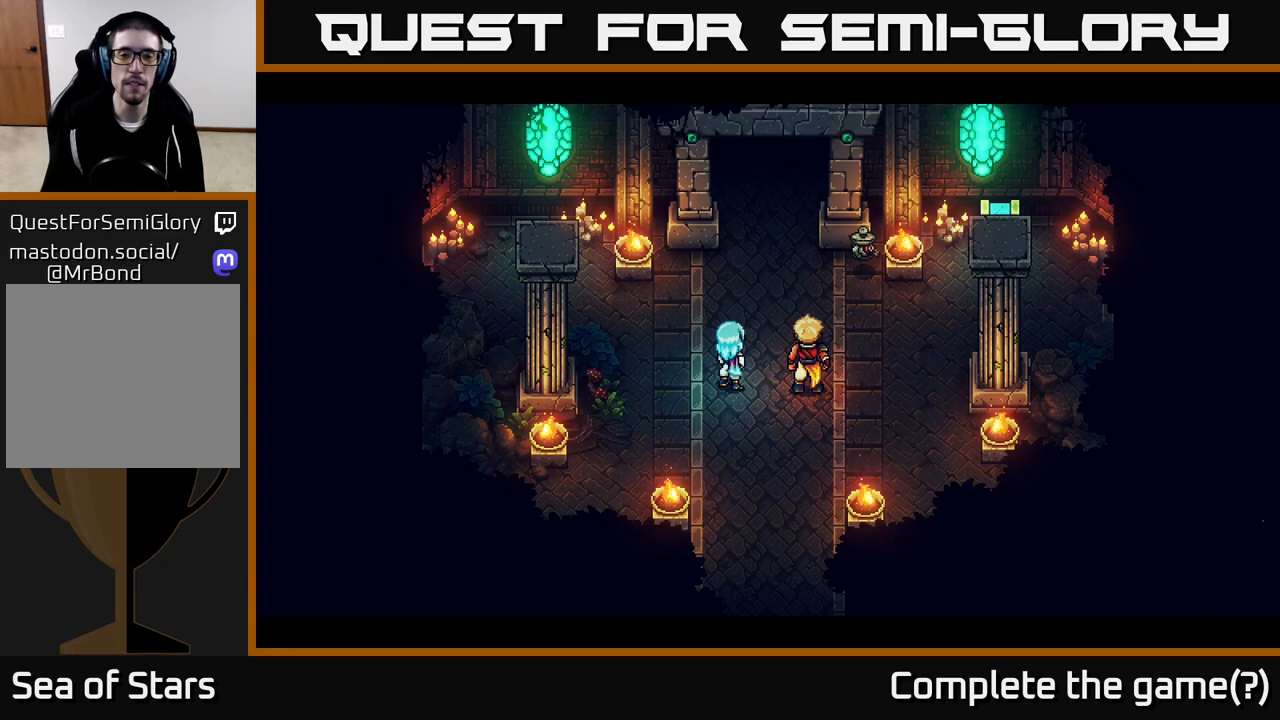
{"buttons": [], "left_stick": "center", "right_stick": "center", "events": []}
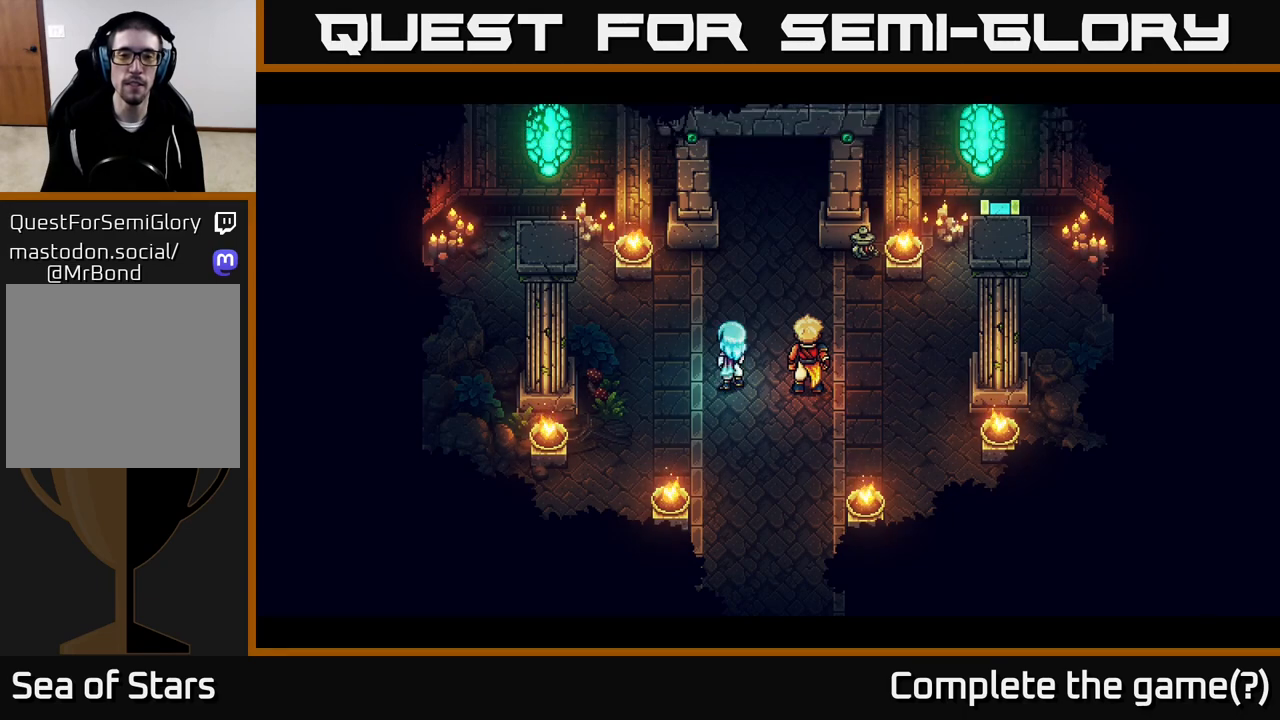
{"buttons": [], "left_stick": "center", "right_stick": "center", "events": []}
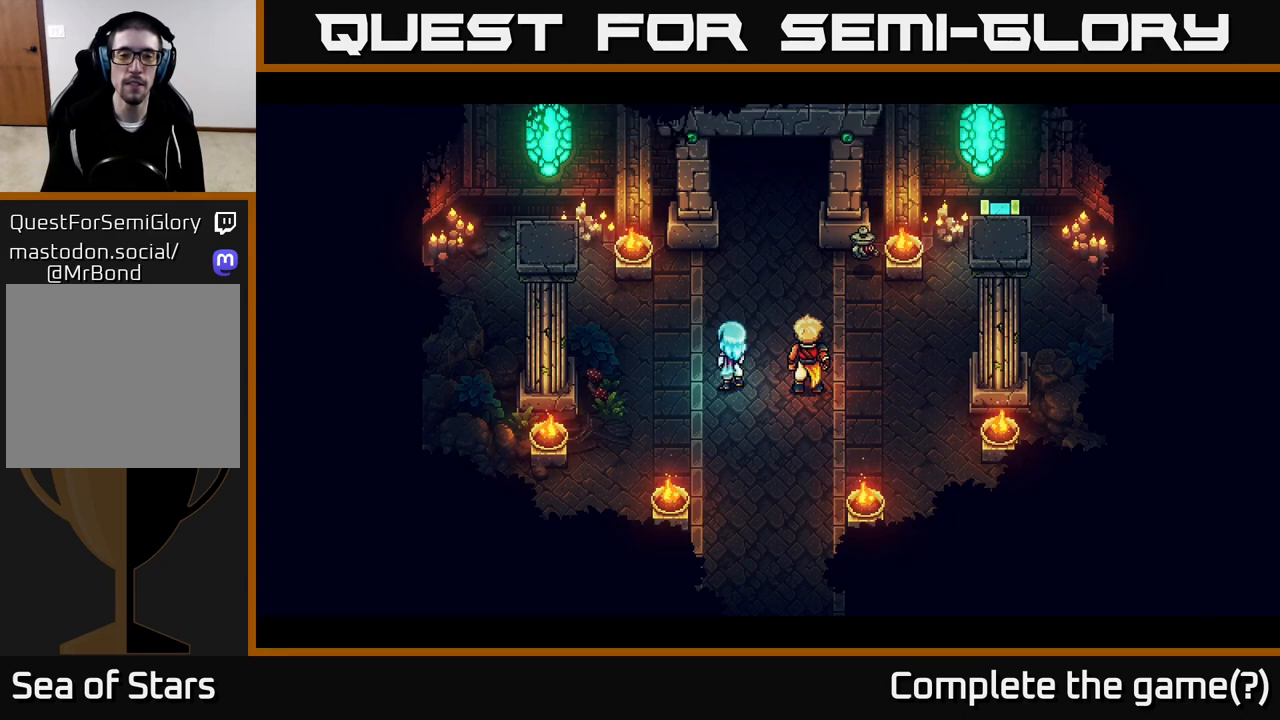
{"buttons": [], "left_stick": "center", "right_stick": "center", "events": []}
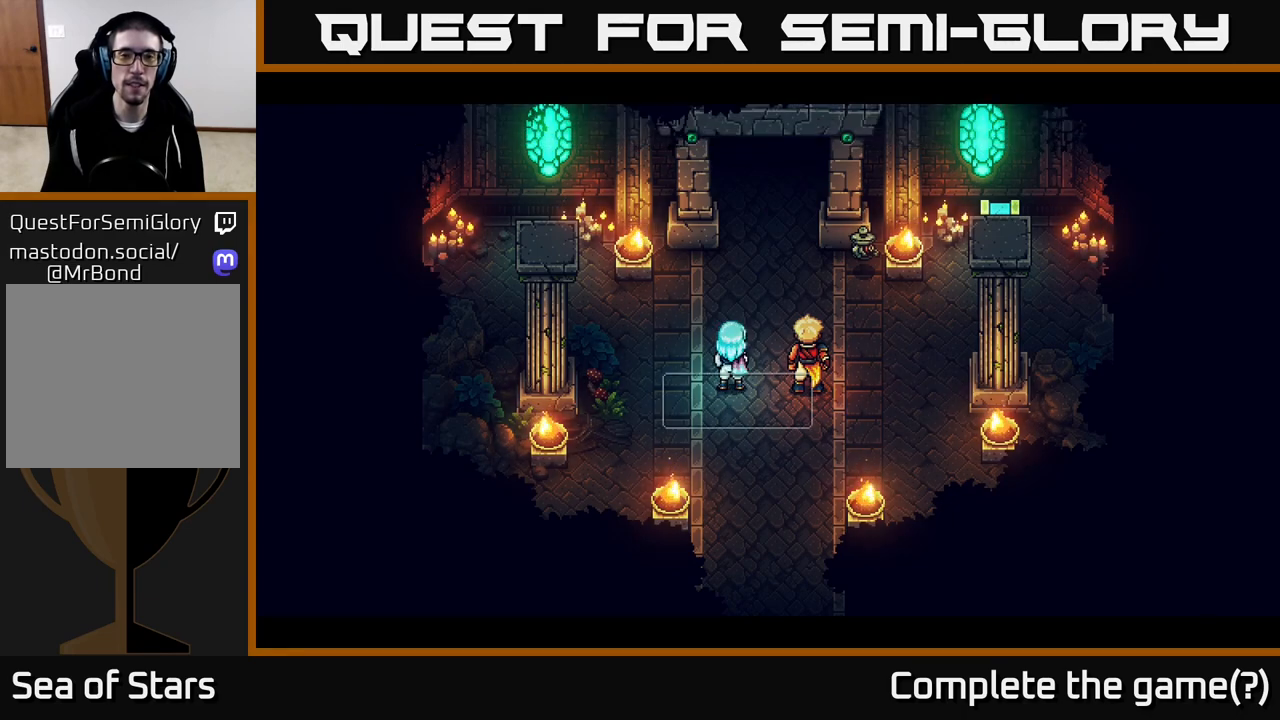
{"buttons": [], "left_stick": "center", "right_stick": "center", "events": []}
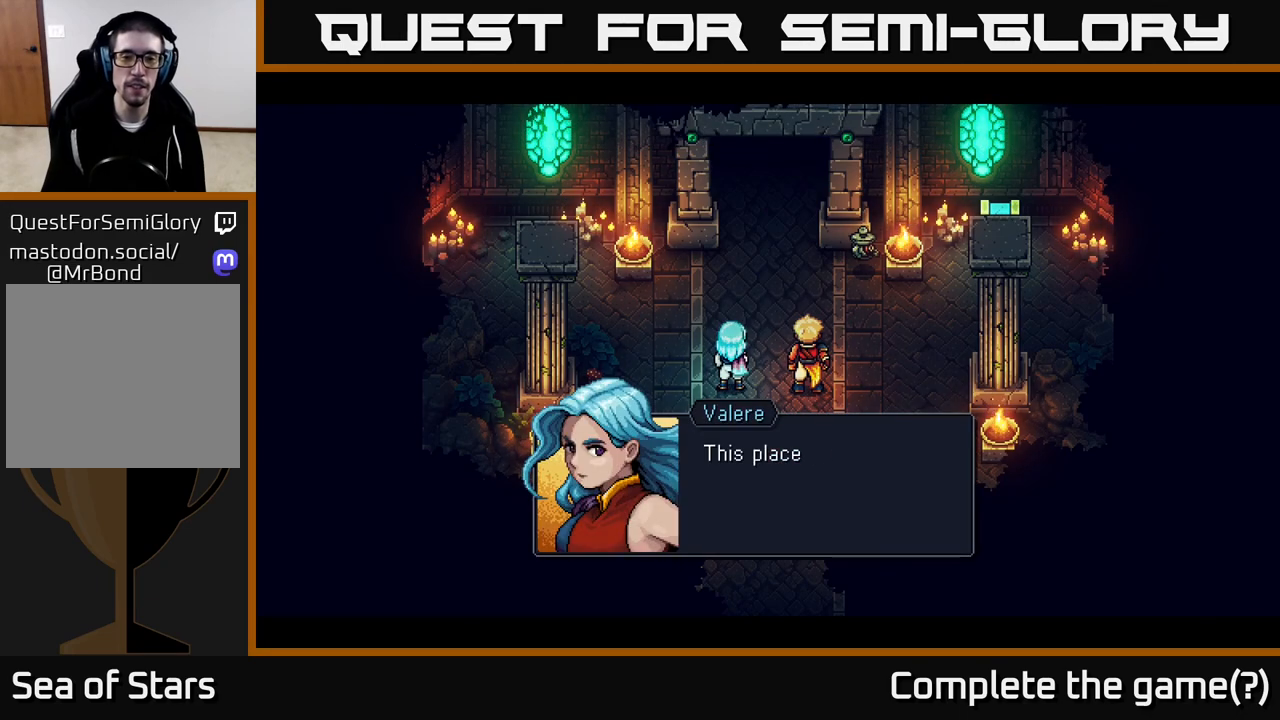
{"buttons": [], "left_stick": "center", "right_stick": "center", "events": [[133, "A", "down"], [350, "A", "up"]]}
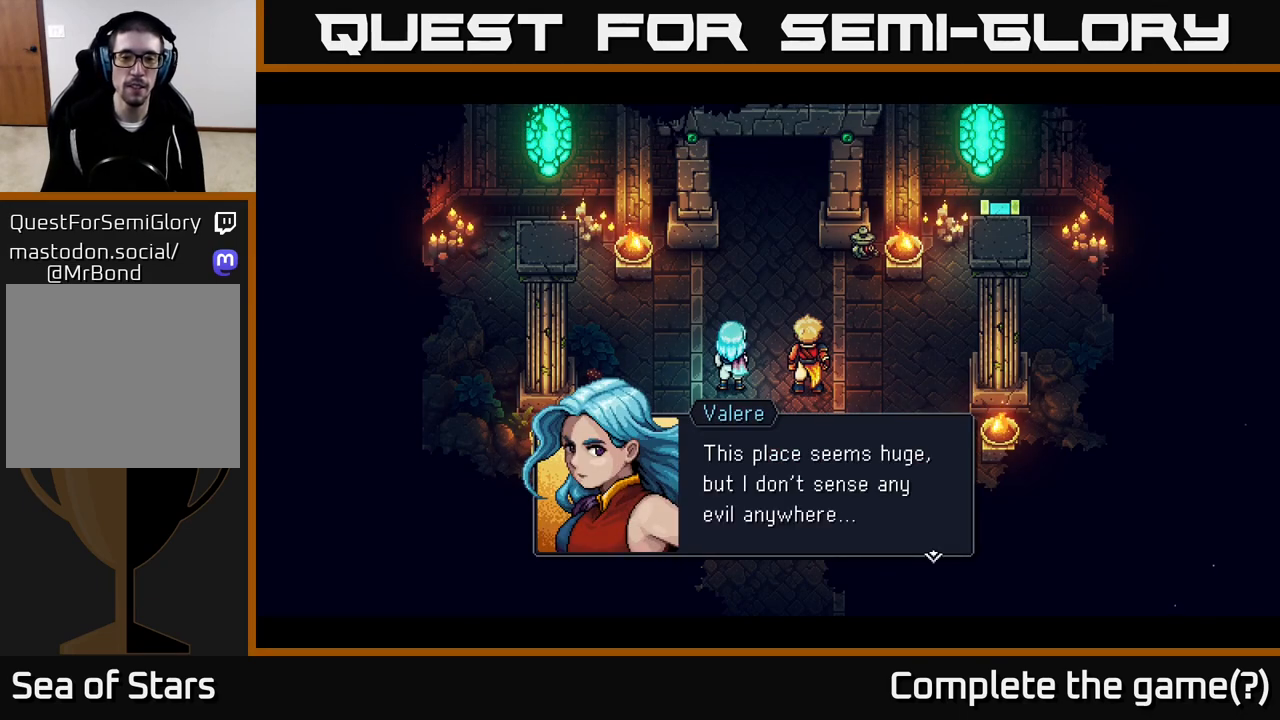
{"buttons": [], "left_stick": "center", "right_stick": "center", "events": []}